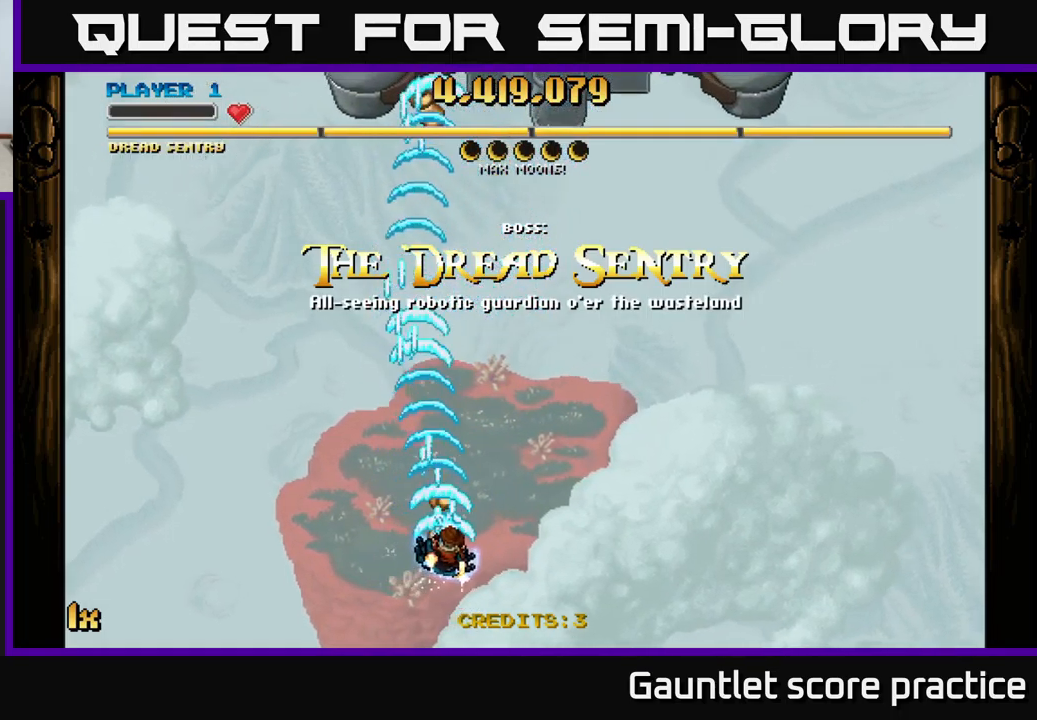
Gameplay with a controller (Xbox layout); each line is a JSON object with the inputs held at the frame after it. "events" lists button and stick changes between this image and that frame as [ms after this image, input, new state], when the widget could be followed in between.
{"buttons": ["A", "X"], "left_stick": "up", "right_stick": "center", "events": [[100, "left_stick", "left"], [267, "left_stick", "center"], [367, "left_stick", "up"], [434, "X", "down"]]}
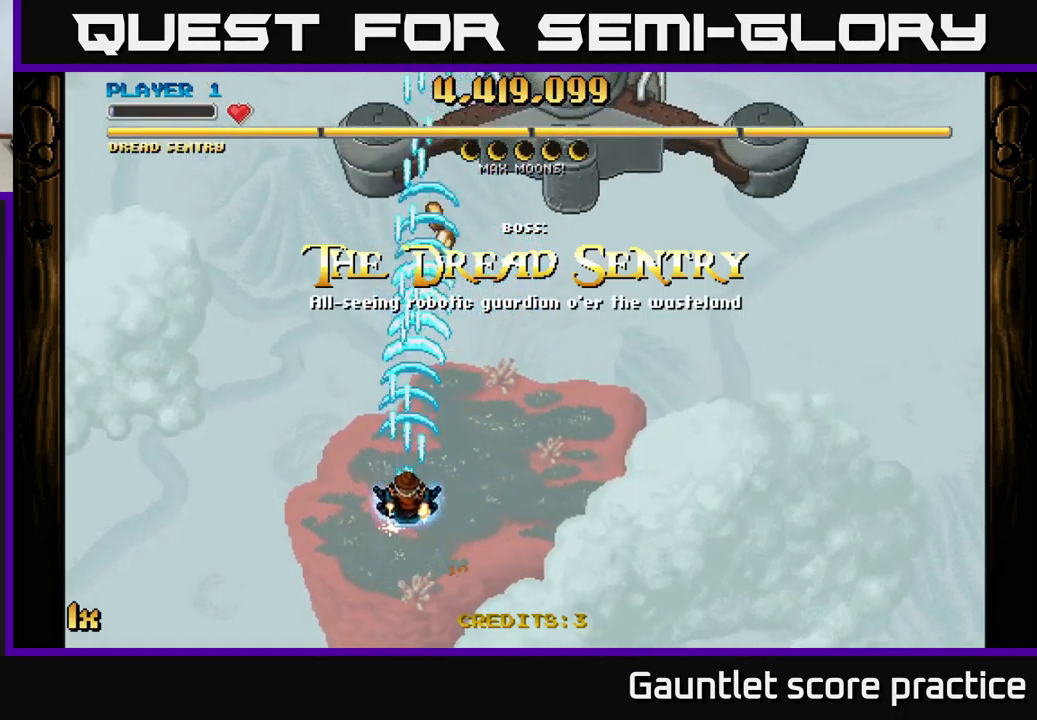
{"buttons": ["A"], "left_stick": "down", "right_stick": "center", "events": [[67, "X", "up"], [434, "left_stick", "down"]]}
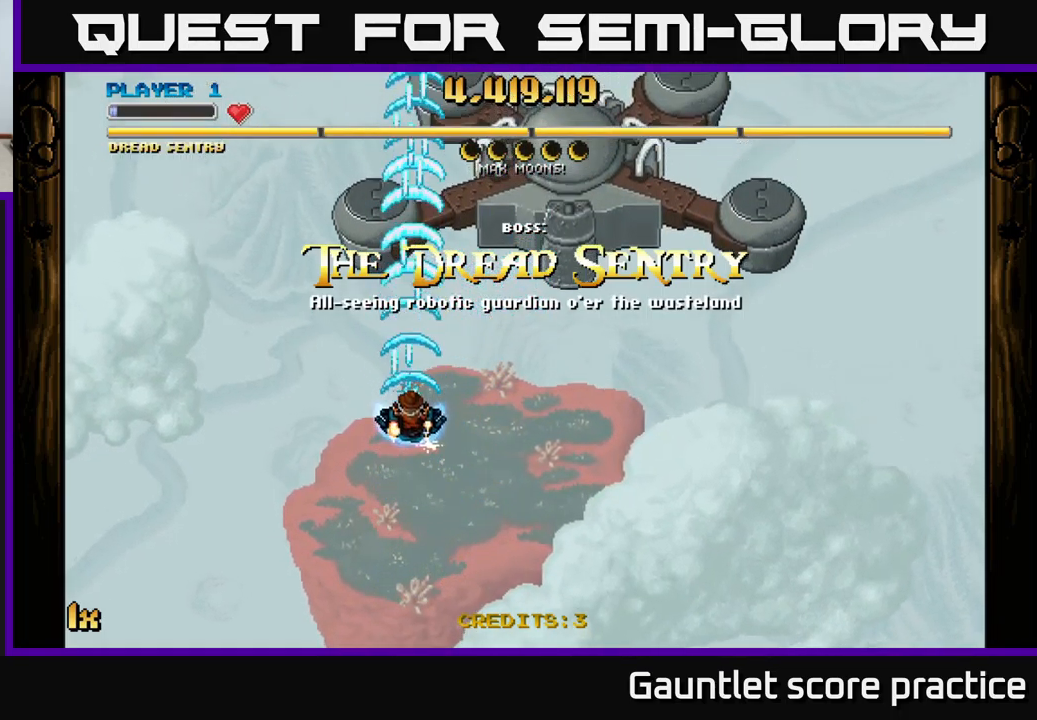
{"buttons": ["A"], "left_stick": "center", "right_stick": "center", "events": [[317, "left_stick", "down-right"], [467, "left_stick", "center"]]}
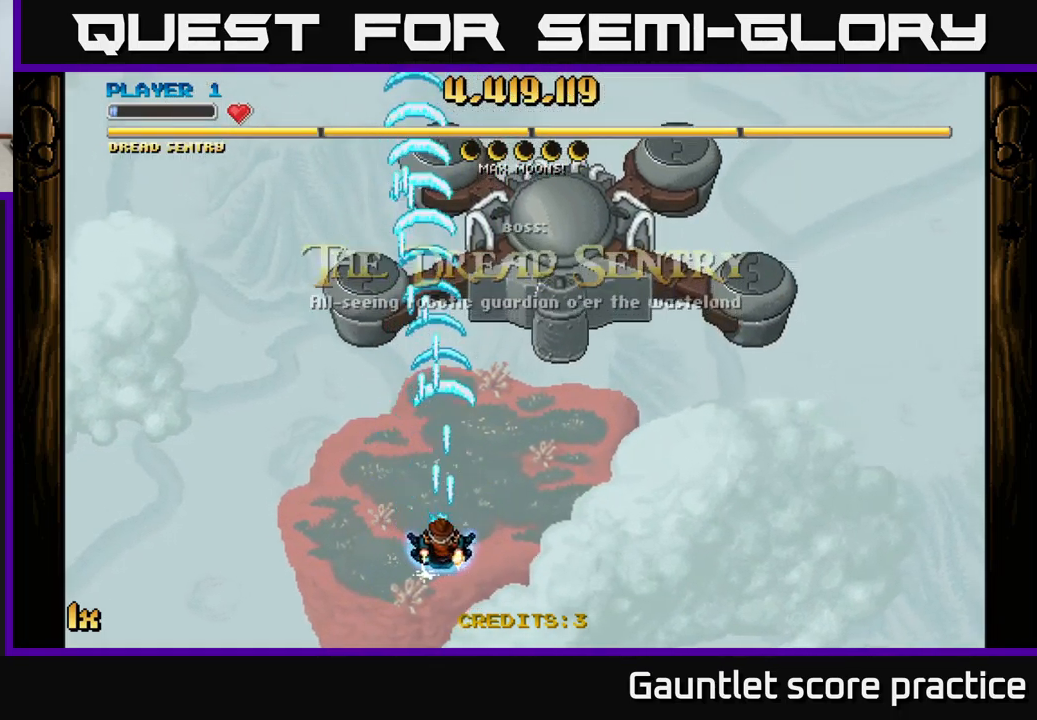
{"buttons": ["A"], "left_stick": "center", "right_stick": "center", "events": [[200, "left_stick", "left"], [250, "left_stick", "center"]]}
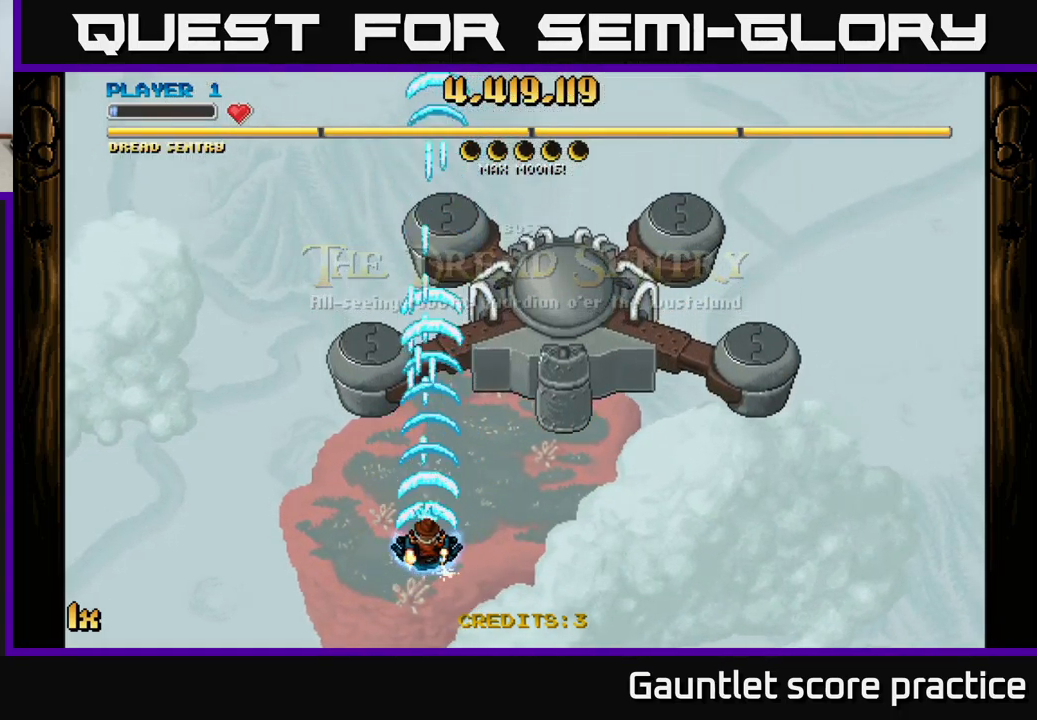
{"buttons": ["A"], "left_stick": "center", "right_stick": "center", "events": []}
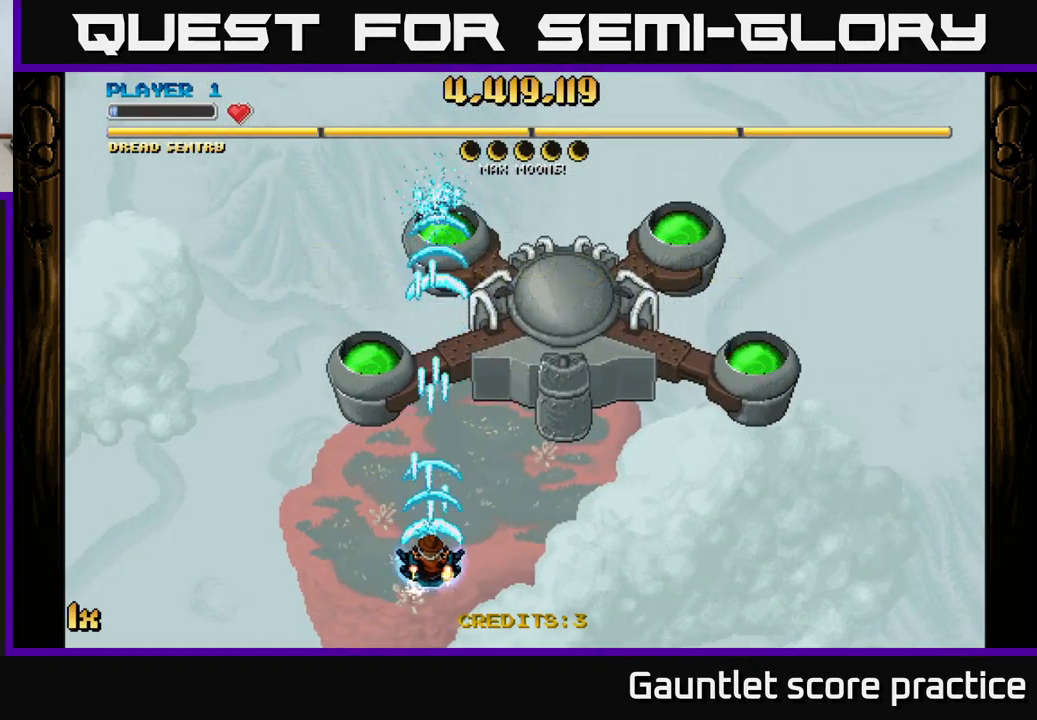
{"buttons": ["A"], "left_stick": "center", "right_stick": "center", "events": []}
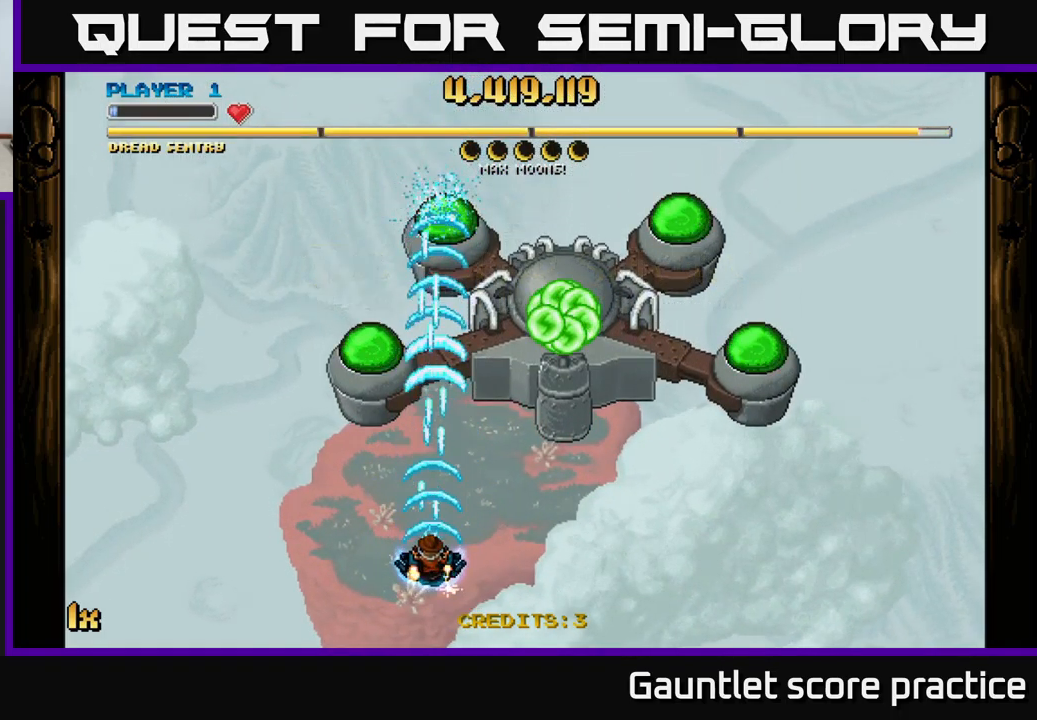
{"buttons": ["A"], "left_stick": "left", "right_stick": "center", "events": [[350, "left_stick", "left"]]}
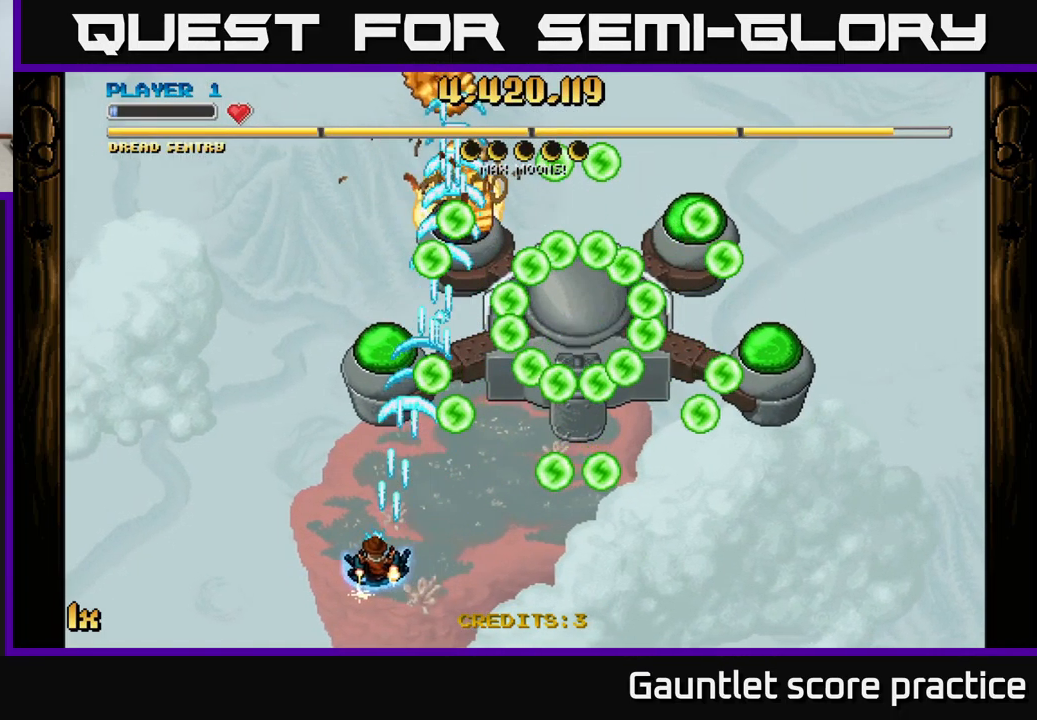
{"buttons": ["A"], "left_stick": "center", "right_stick": "center", "events": [[84, "left_stick", "down"], [250, "left_stick", "center"]]}
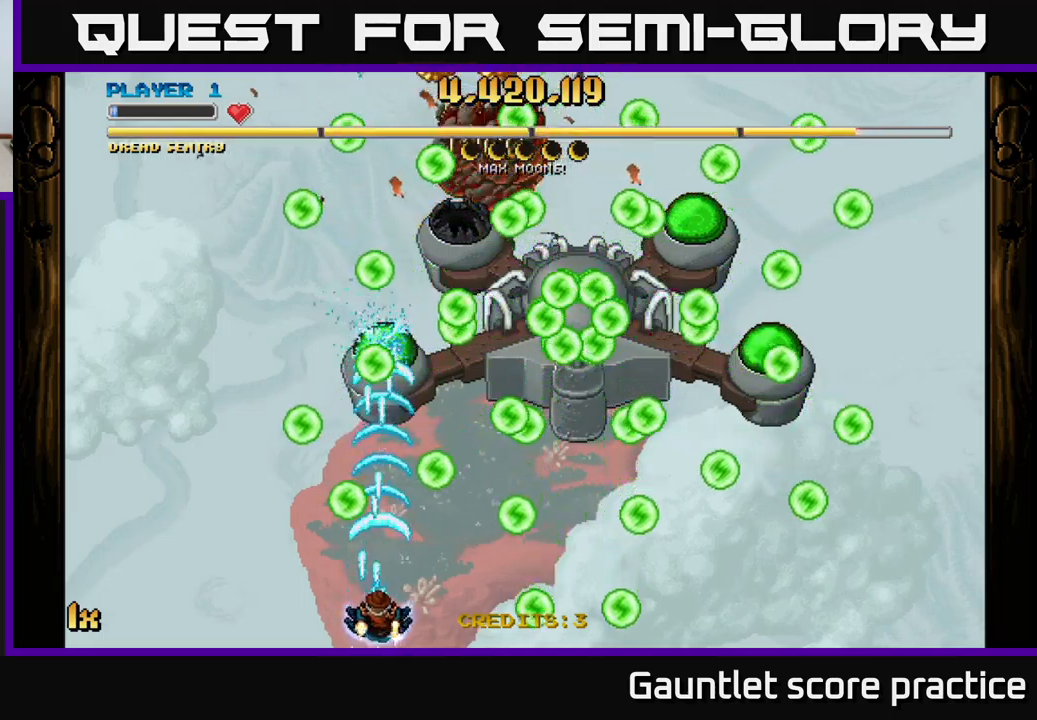
{"buttons": ["A"], "left_stick": "right", "right_stick": "center", "events": [[50, "left_stick", "up"], [117, "left_stick", "up-left"], [250, "left_stick", "up"], [484, "left_stick", "right"]]}
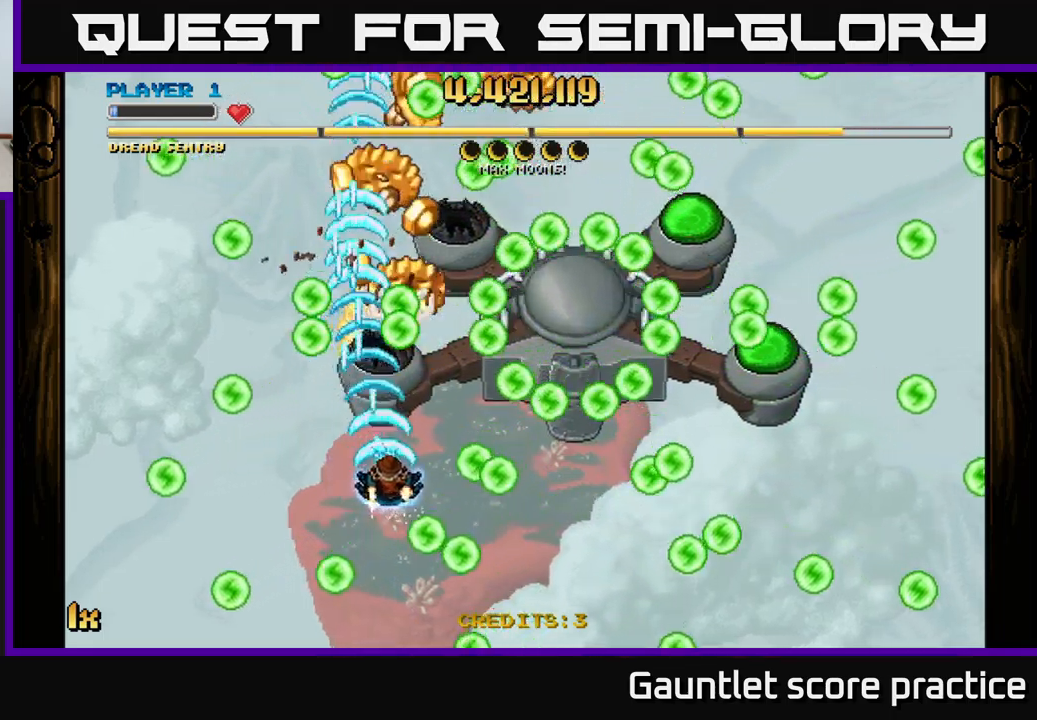
{"buttons": ["A"], "left_stick": "left", "right_stick": "center", "events": [[67, "left_stick", "up"], [184, "left_stick", "center"], [267, "left_stick", "down"], [434, "left_stick", "left"]]}
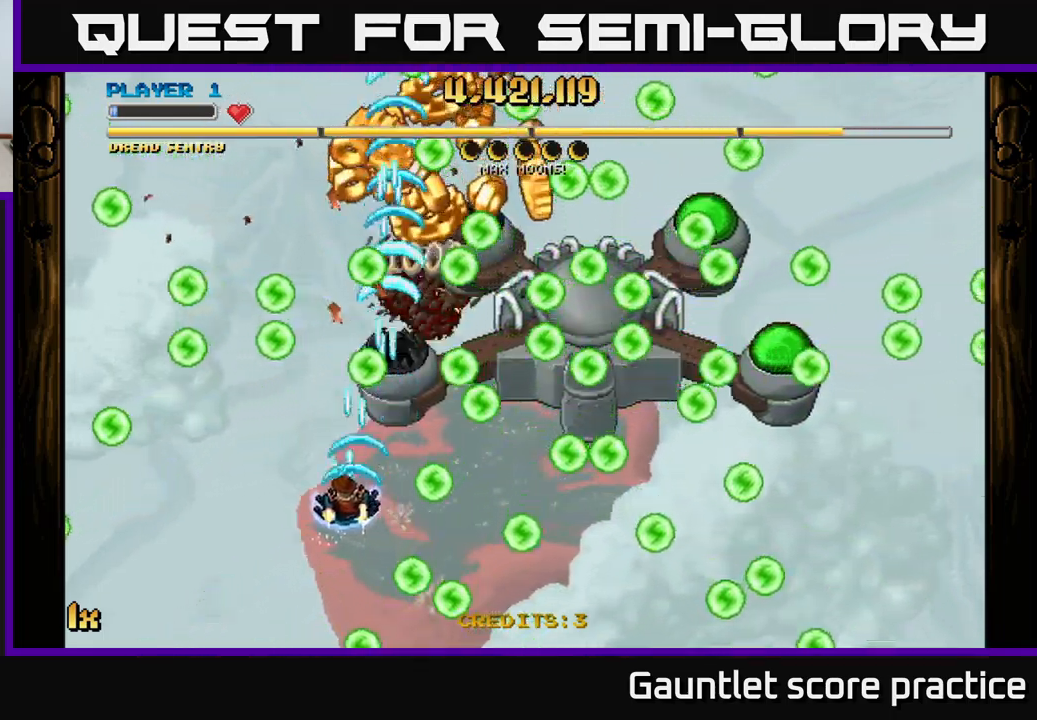
{"buttons": ["A"], "left_stick": "right", "right_stick": "center", "events": [[84, "left_stick", "up"], [184, "left_stick", "right"], [267, "left_stick", "down-right"], [434, "left_stick", "right"]]}
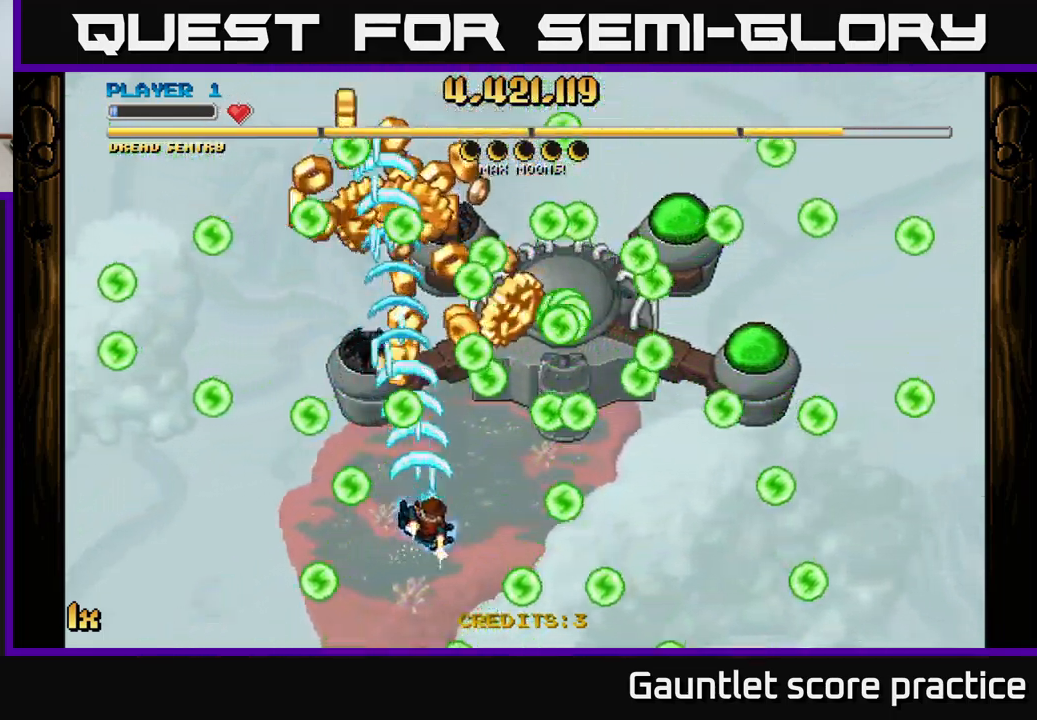
{"buttons": ["A"], "left_stick": "right", "right_stick": "center", "events": [[17, "left_stick", "up-right"], [250, "left_stick", "down"], [450, "left_stick", "right"]]}
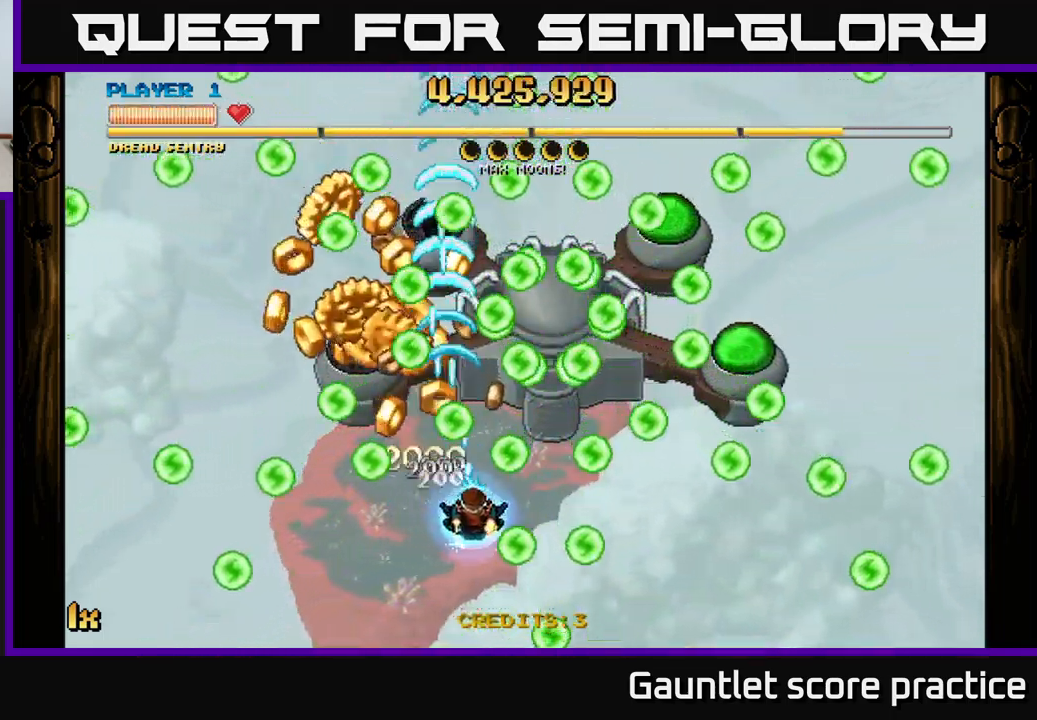
{"buttons": ["A"], "left_stick": "up-left", "right_stick": "center", "events": [[67, "left_stick", "down-left"], [84, "L1", "down"], [134, "R3", "down"], [184, "R3", "up"], [234, "L1", "up"], [250, "left_stick", "right"], [350, "left_stick", "up"], [417, "left_stick", "up-left"]]}
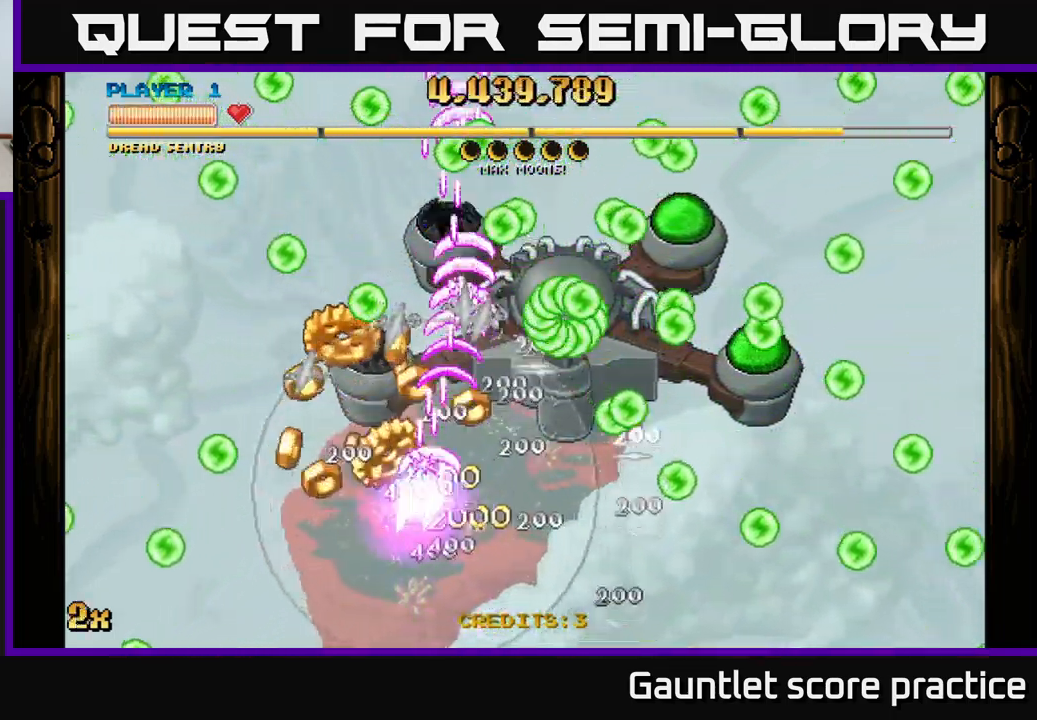
{"buttons": ["A"], "left_stick": "up-right", "right_stick": "center", "events": [[267, "left_stick", "up-right"]]}
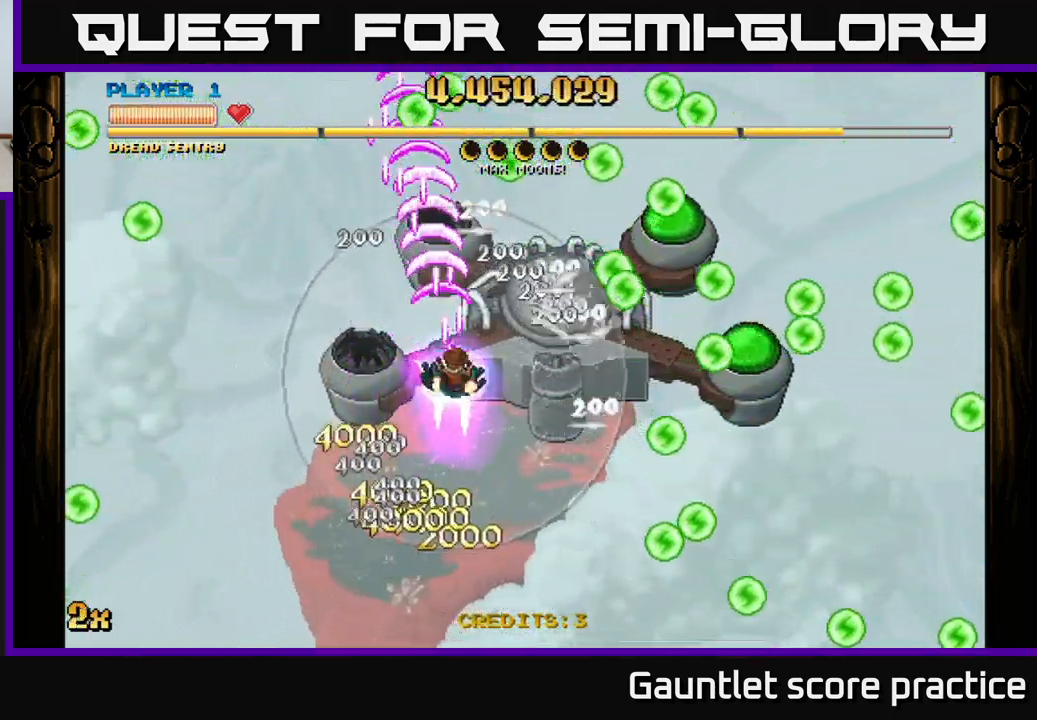
{"buttons": ["A"], "left_stick": "up", "right_stick": "center", "events": [[267, "left_stick", "right"], [417, "left_stick", "up"]]}
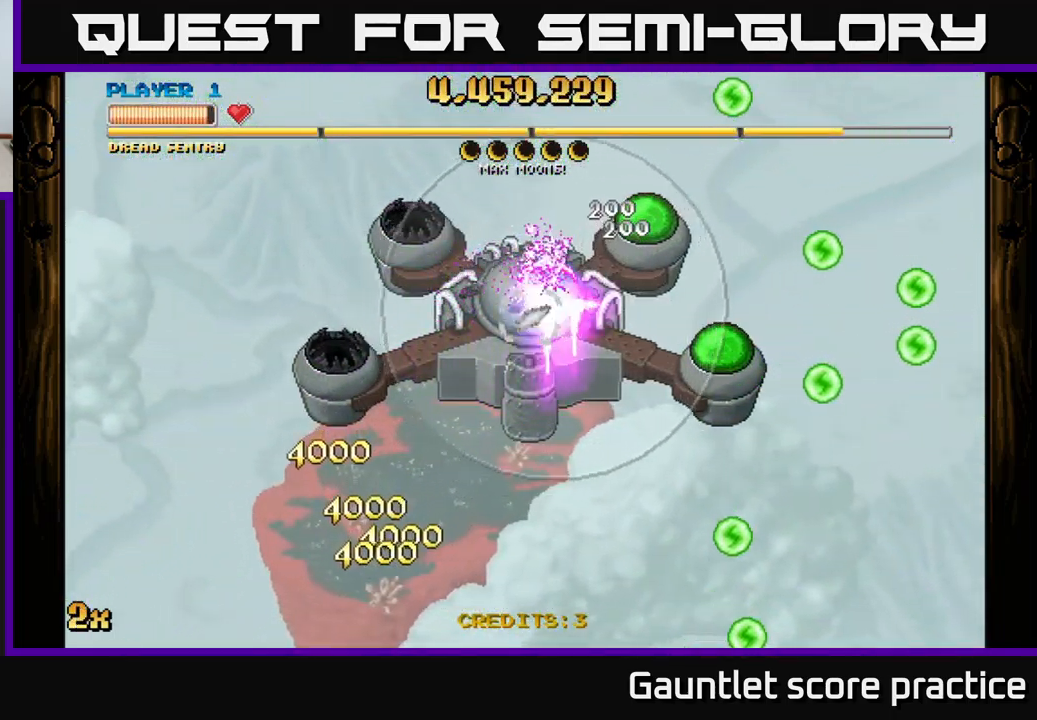
{"buttons": ["A"], "left_stick": "down", "right_stick": "center", "events": [[50, "left_stick", "down-right"], [167, "left_stick", "right"], [417, "left_stick", "down"]]}
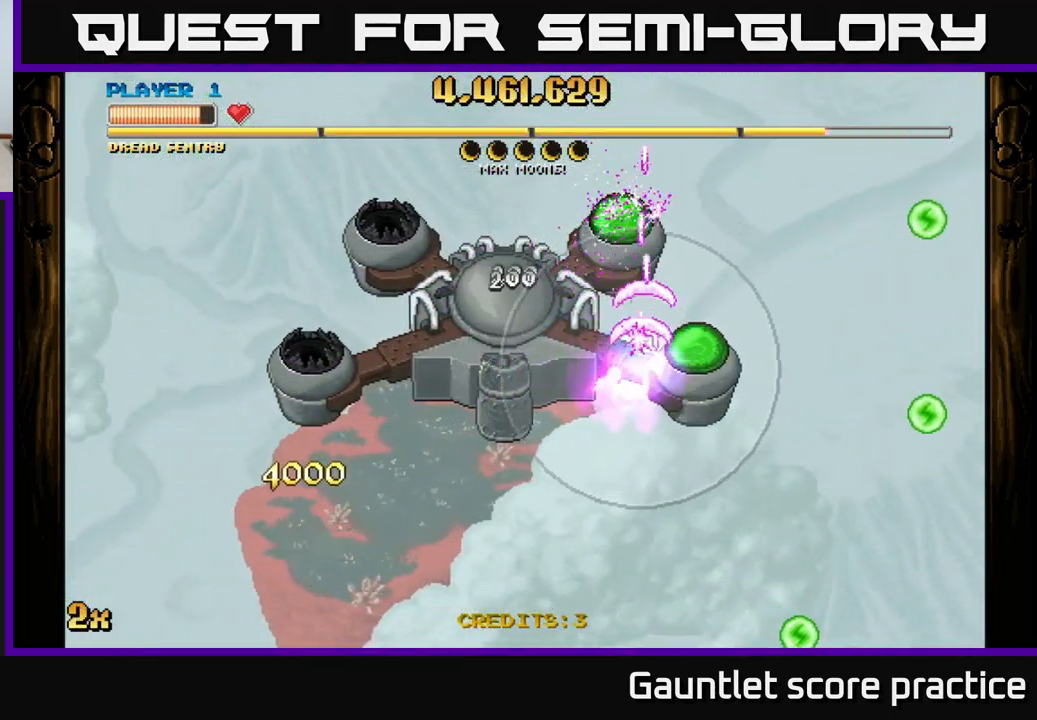
{"buttons": ["A"], "left_stick": "down-right", "right_stick": "center", "events": [[317, "left_stick", "down-right"]]}
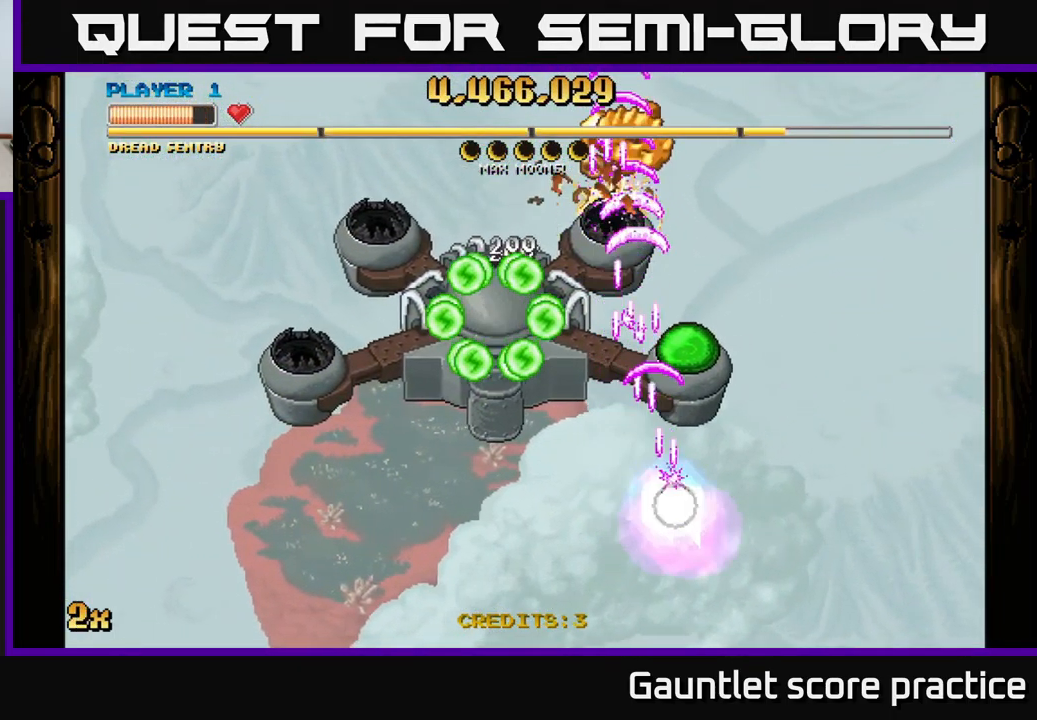
{"buttons": ["A"], "left_stick": "up", "right_stick": "center", "events": [[67, "left_stick", "down"], [401, "left_stick", "center"], [484, "left_stick", "up"]]}
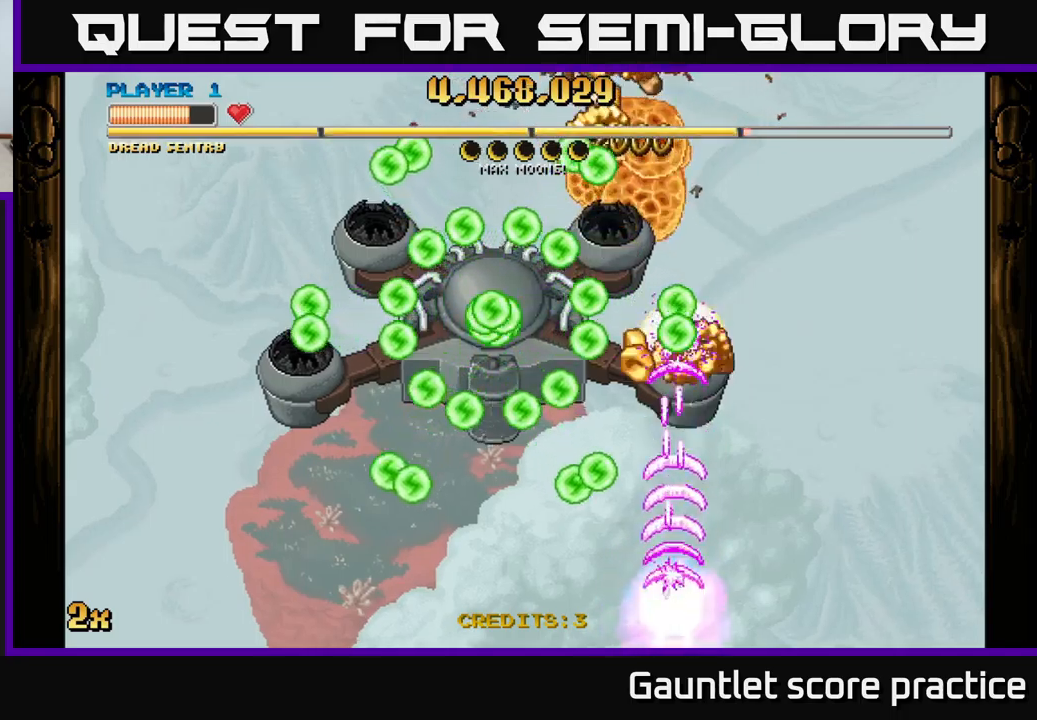
{"buttons": ["A"], "left_stick": "right", "right_stick": "center", "events": [[50, "X", "down"], [50, "left_stick", "up-left"], [133, "X", "up"], [183, "left_stick", "right"]]}
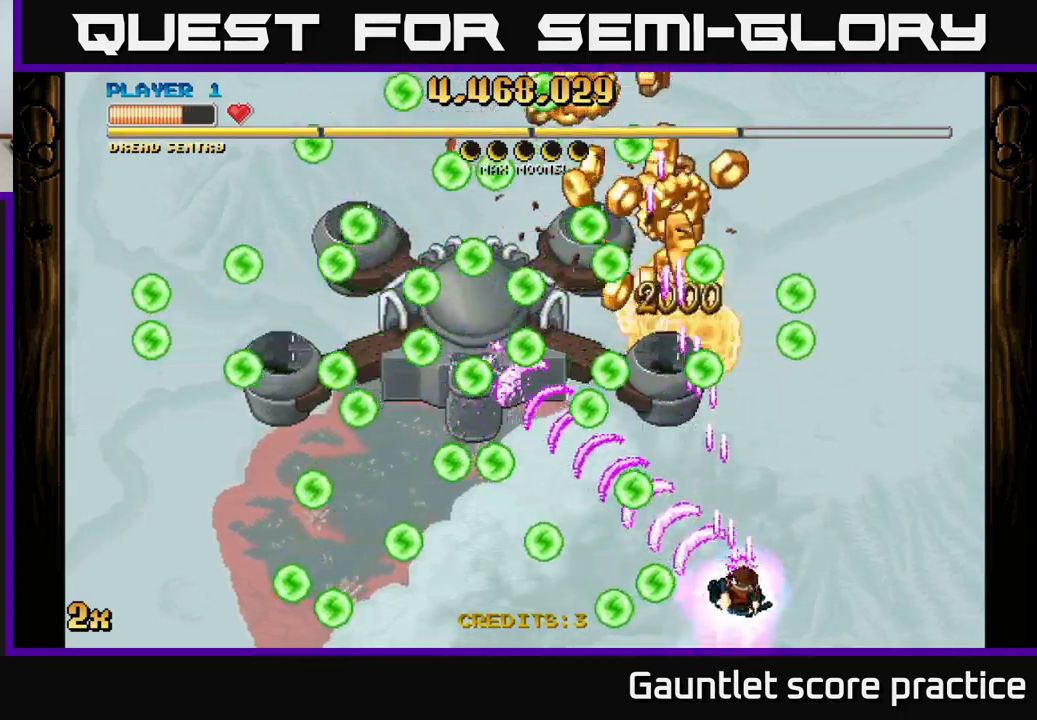
{"buttons": ["A"], "left_stick": "center", "right_stick": "center", "events": [[83, "left_stick", "left"], [400, "left_stick", "center"]]}
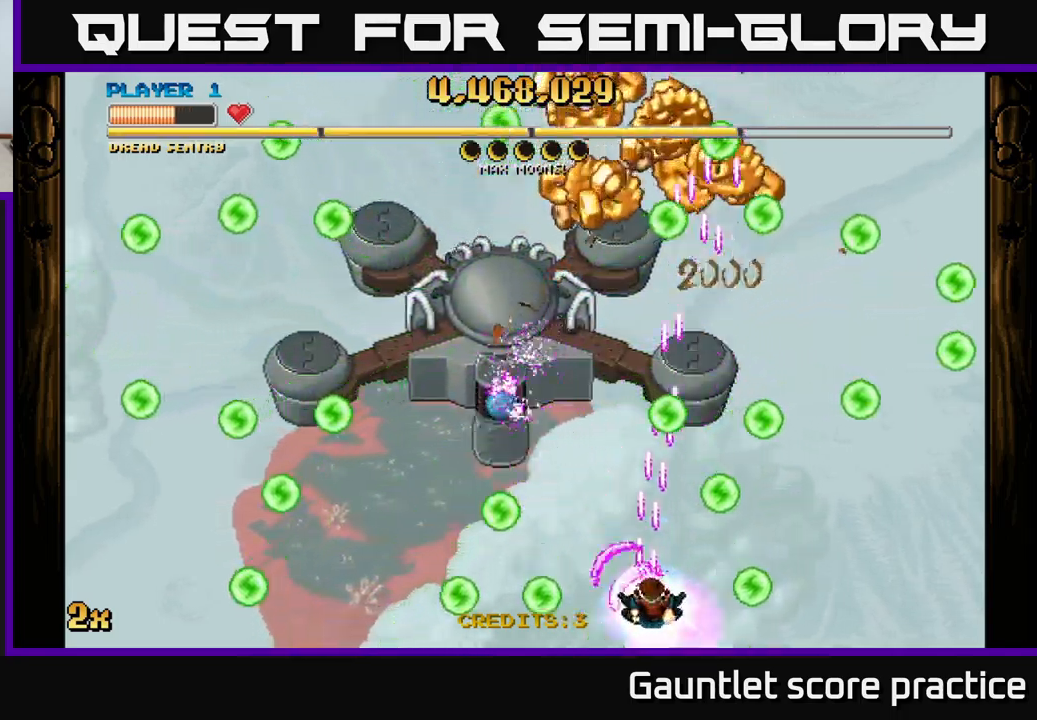
{"buttons": ["A"], "left_stick": "center", "right_stick": "center", "events": []}
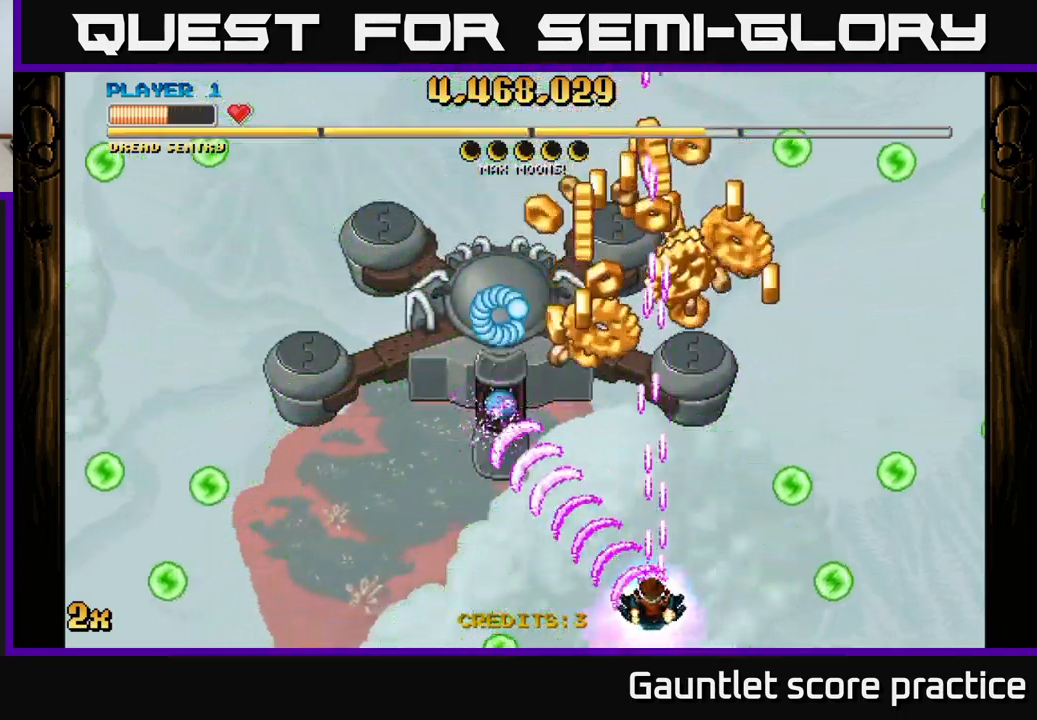
{"buttons": ["A"], "left_stick": "up-left", "right_stick": "center", "events": [[333, "left_stick", "up-left"]]}
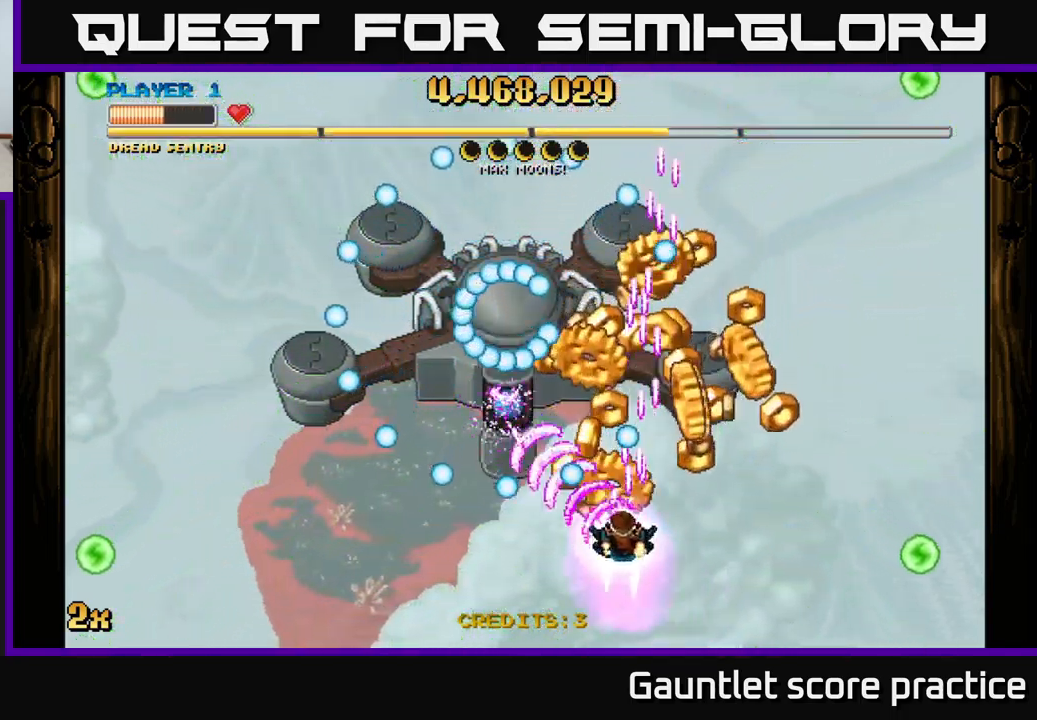
{"buttons": ["A"], "left_stick": "left", "right_stick": "center", "events": [[67, "left_stick", "down-right"], [267, "left_stick", "center"], [383, "left_stick", "up-right"], [433, "left_stick", "center"], [500, "left_stick", "left"]]}
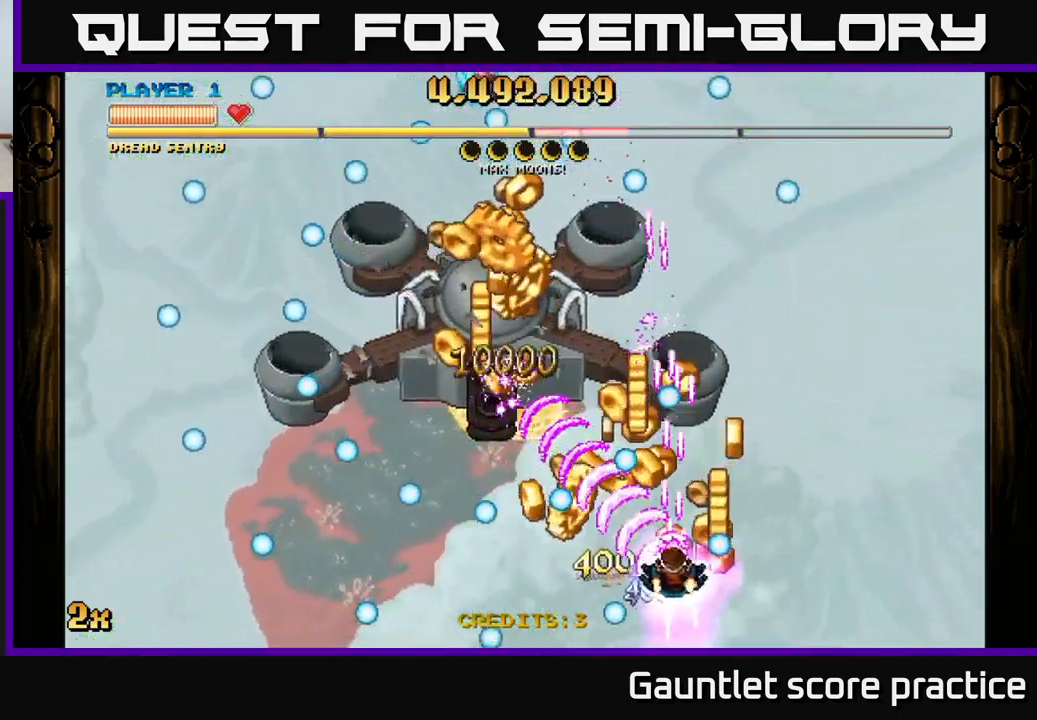
{"buttons": ["A"], "left_stick": "left", "right_stick": "center", "events": [[167, "left_stick", "center"], [250, "left_stick", "right"], [383, "left_stick", "left"]]}
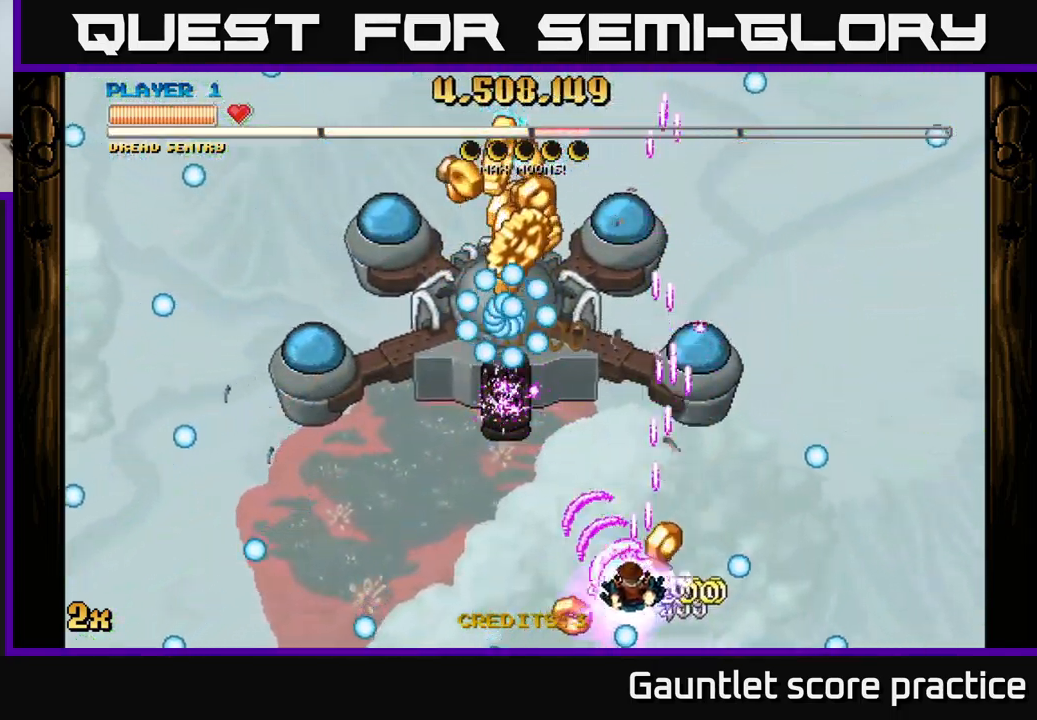
{"buttons": ["A"], "left_stick": "down-left", "right_stick": "center", "events": [[33, "left_stick", "down-right"], [83, "X", "down"], [83, "left_stick", "up-right"], [150, "left_stick", "up"], [183, "X", "up"], [317, "left_stick", "center"], [417, "left_stick", "down-left"]]}
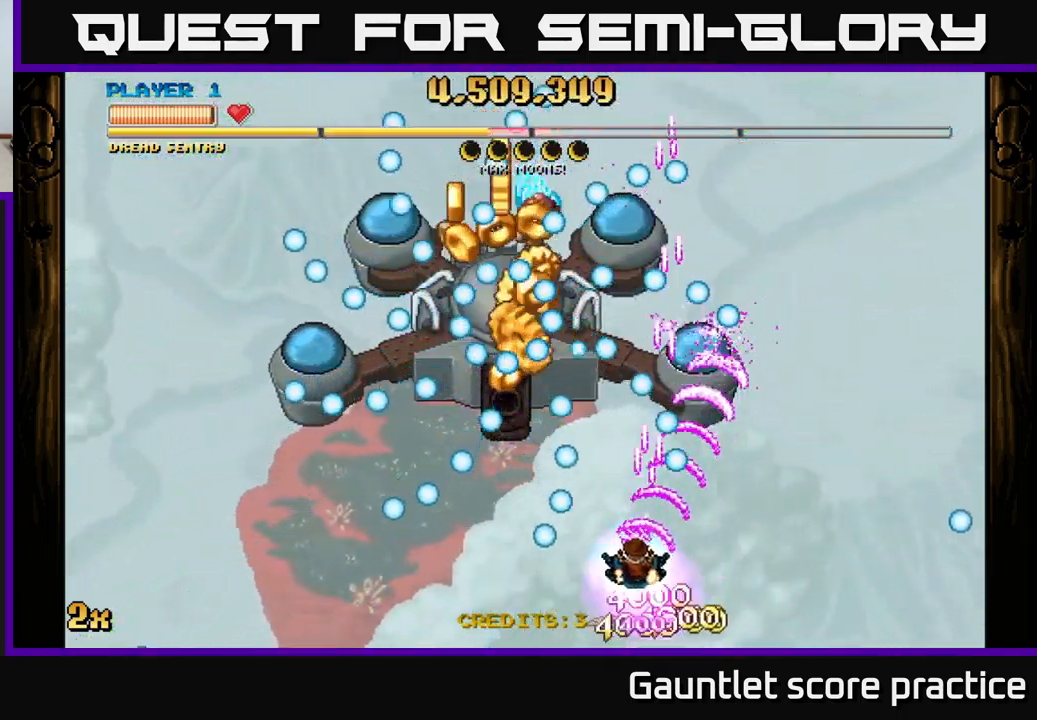
{"buttons": ["A"], "left_stick": "up-left", "right_stick": "center", "events": [[83, "left_stick", "down-right"], [150, "left_stick", "up-right"], [333, "left_stick", "center"], [400, "left_stick", "up-left"]]}
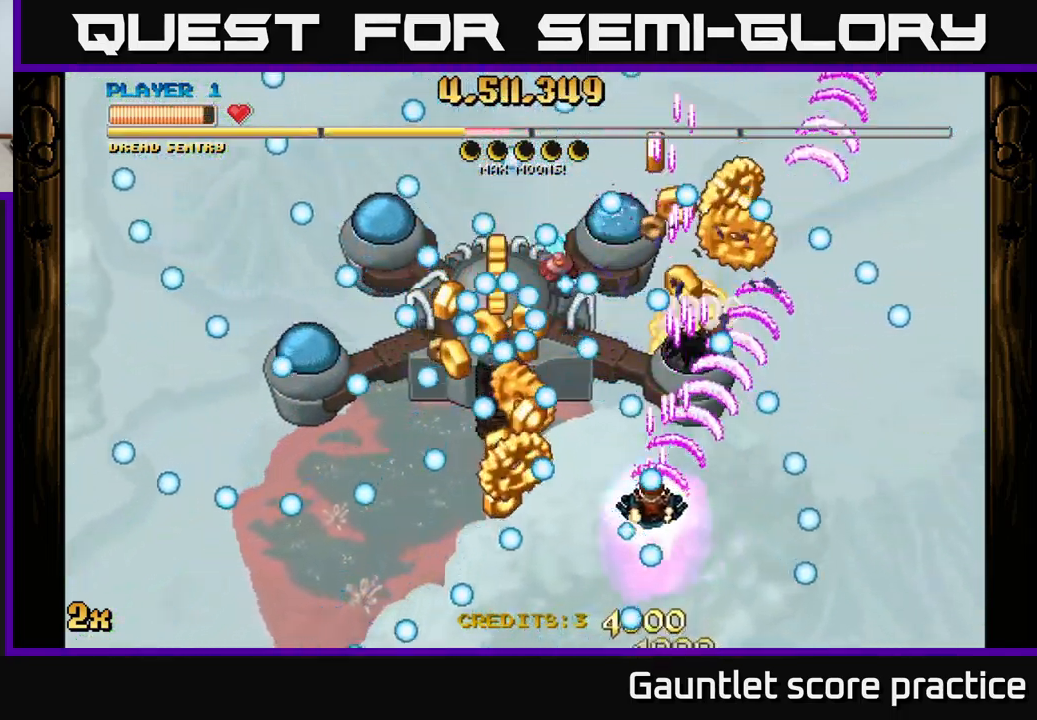
{"buttons": ["A"], "left_stick": "down-left", "right_stick": "center", "events": [[17, "left_stick", "center"], [117, "left_stick", "down-left"], [317, "left_stick", "center"], [417, "left_stick", "down-left"]]}
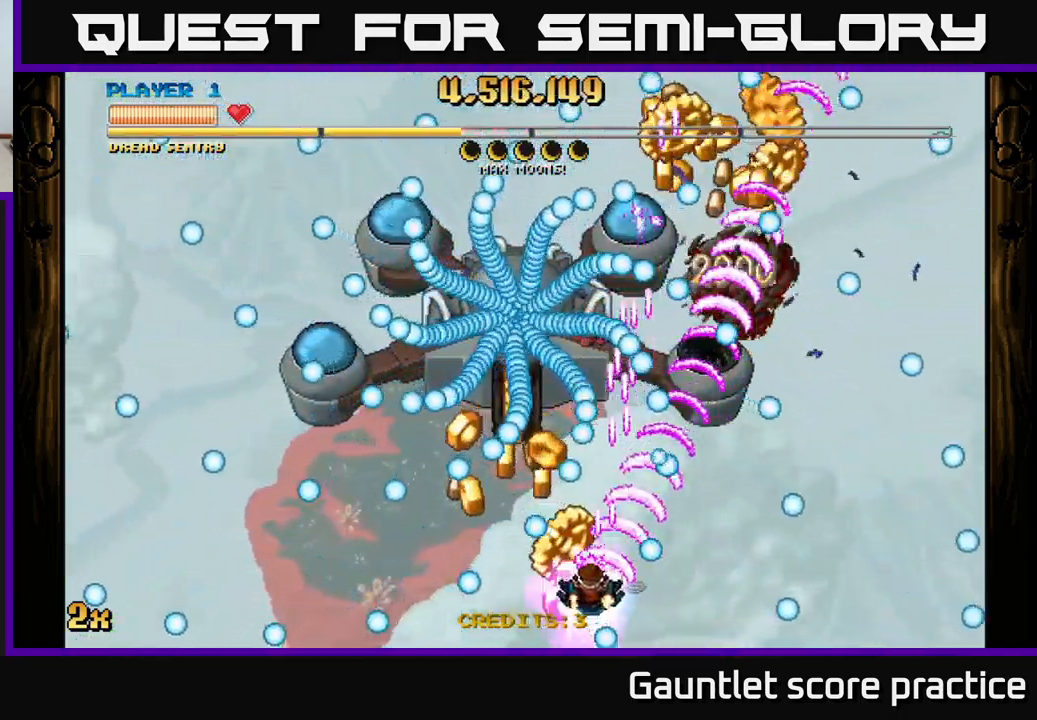
{"buttons": ["A"], "left_stick": "right", "right_stick": "center", "events": [[33, "left_stick", "center"], [284, "left_stick", "left"], [417, "left_stick", "down"], [484, "left_stick", "right"]]}
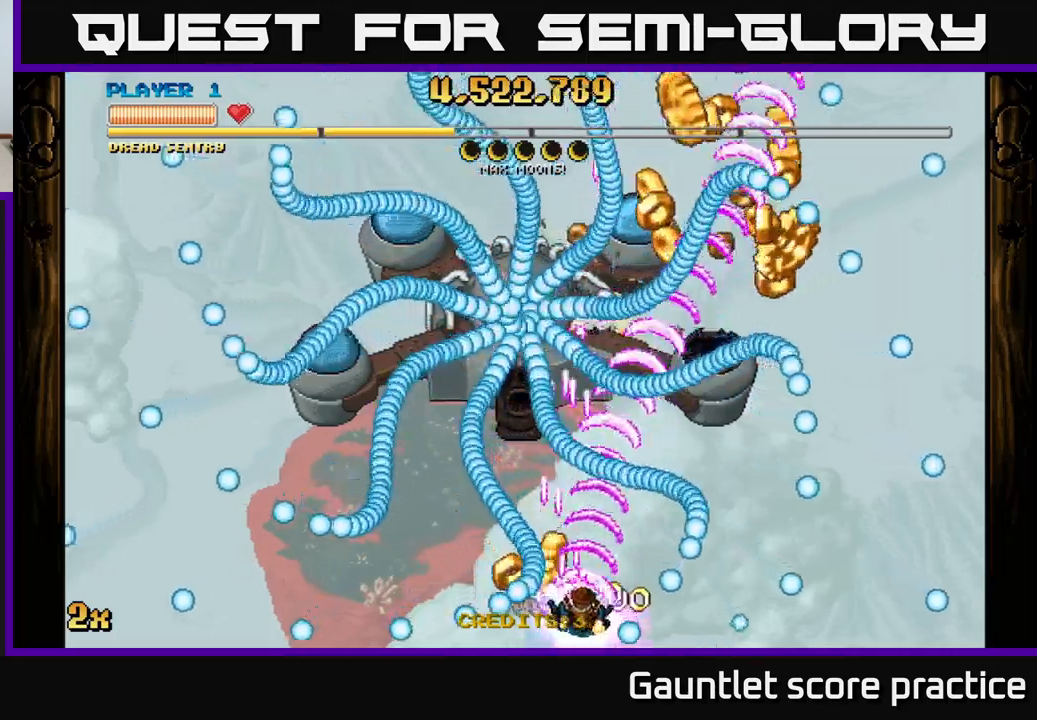
{"buttons": ["A"], "left_stick": "center", "right_stick": "center", "events": [[100, "left_stick", "center"], [200, "left_stick", "left"], [417, "left_stick", "center"]]}
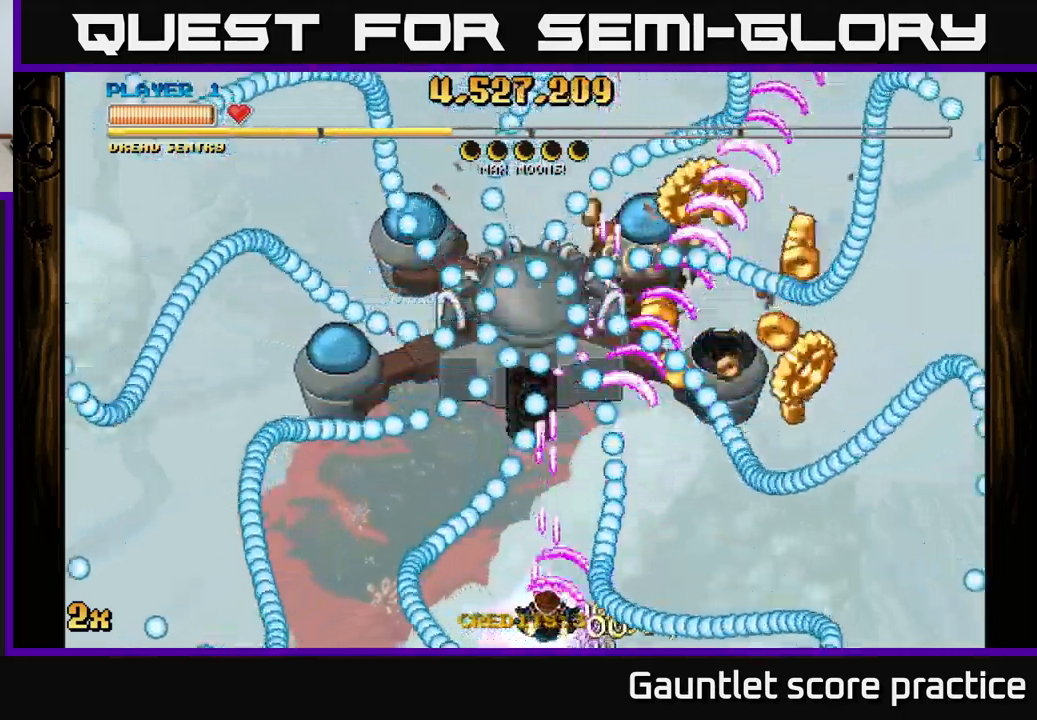
{"buttons": ["A"], "left_stick": "right", "right_stick": "center", "events": [[17, "left_stick", "up-right"], [200, "left_stick", "right"], [334, "left_stick", "center"], [417, "left_stick", "right"]]}